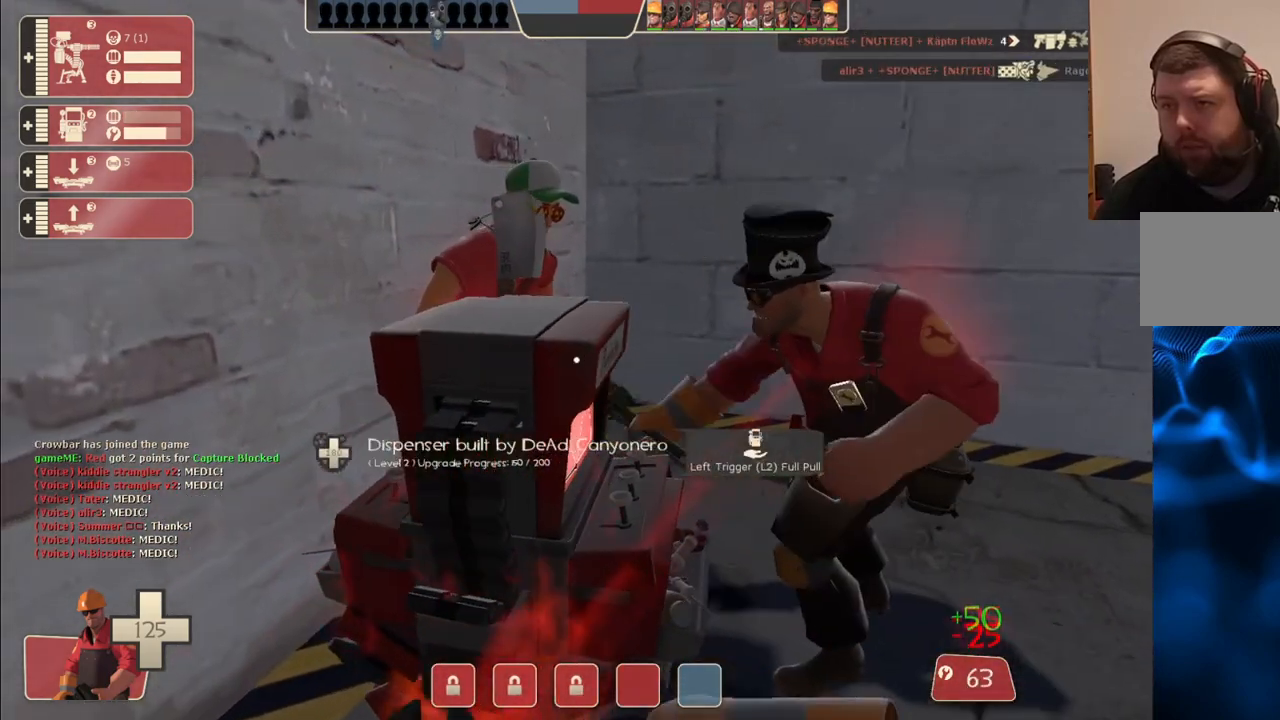
Gameplay with a controller (PlayStation layout); each line is a JSON object with the inputs held at the frame after it. "events" lists button and stick changes between this image and that frame as [ms after this image, input, new state], when the widget could be followed in between.
{"buttons": ["R2"], "left_stick": "center", "right_stick": "center", "events": []}
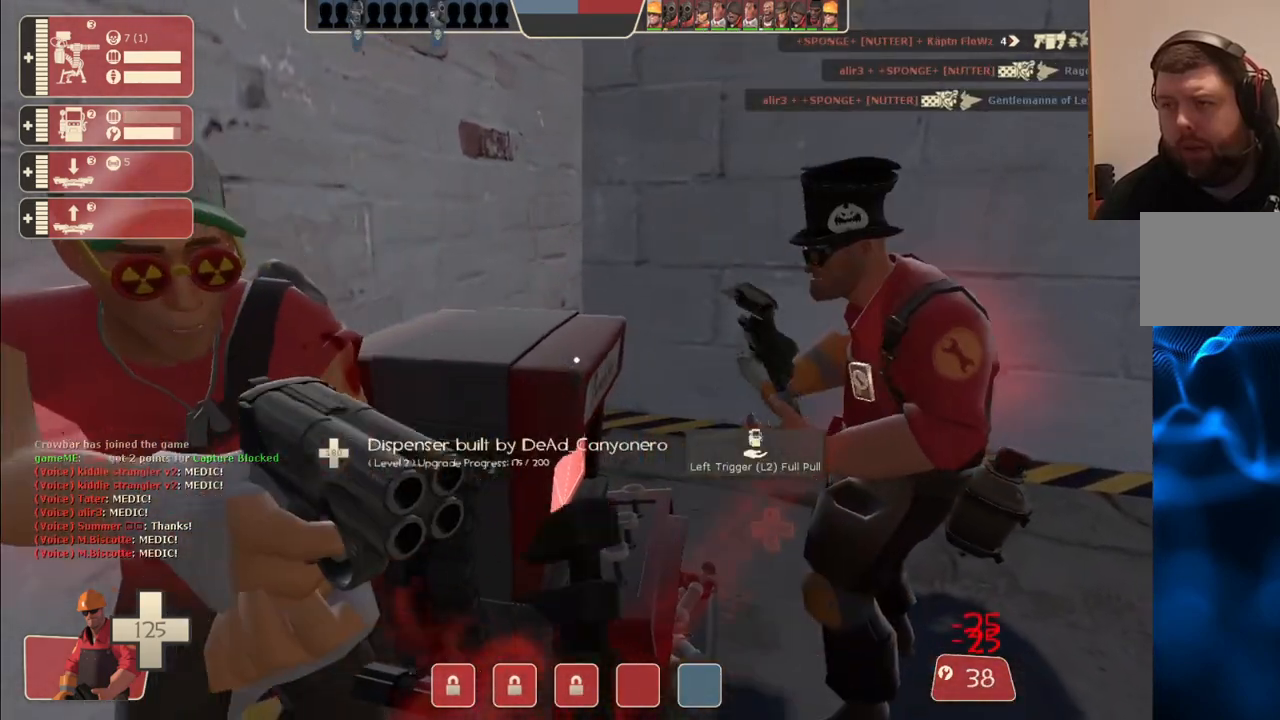
{"buttons": ["R2"], "left_stick": "center", "right_stick": "center", "events": []}
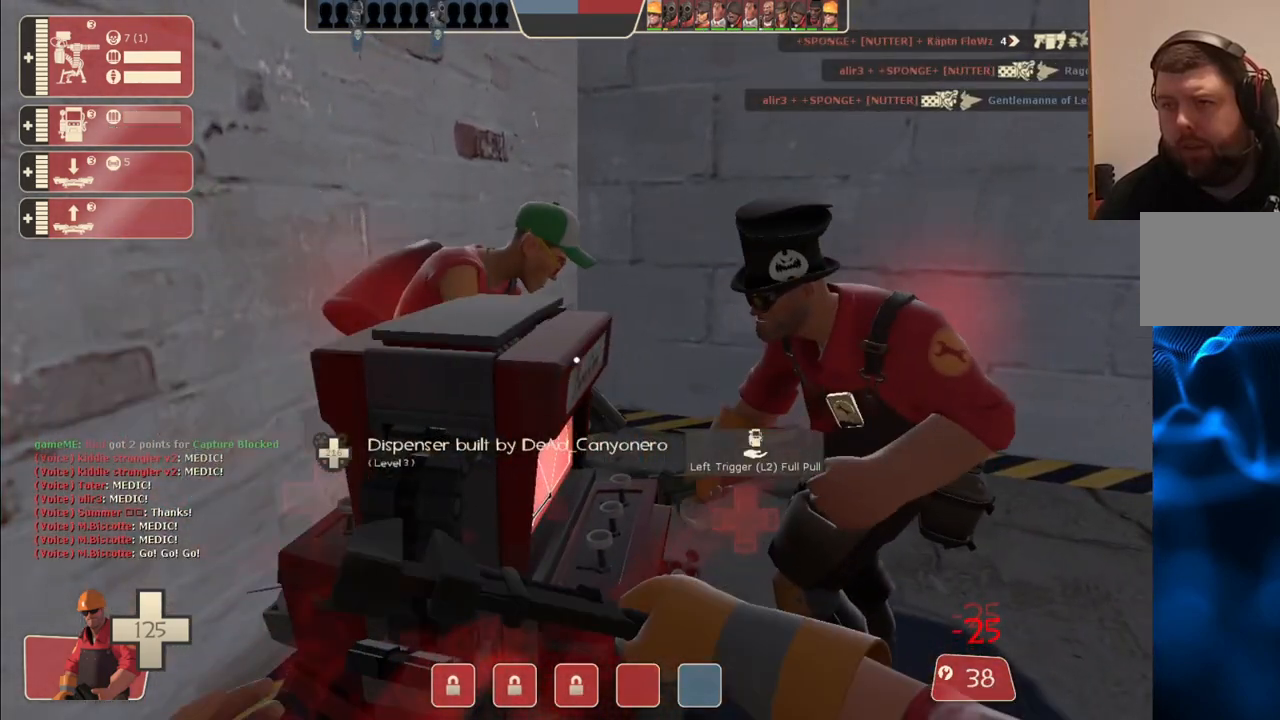
{"buttons": [], "left_stick": "up-left", "right_stick": "center", "events": [[183, "right_stick", "left"], [283, "R2", "up"], [300, "left_stick", "left"], [417, "left_stick", "up-left"], [467, "right_stick", "center"]]}
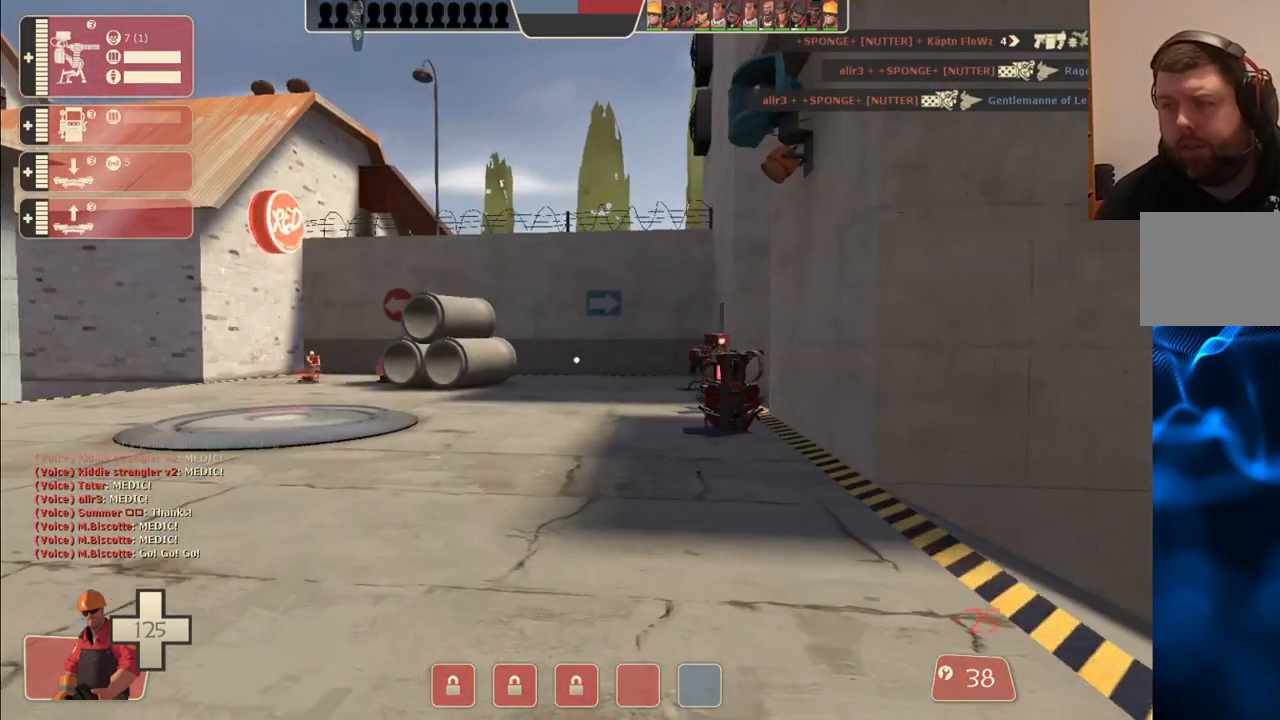
{"buttons": [], "left_stick": "up", "right_stick": "center", "events": [[233, "left_stick", "up"]]}
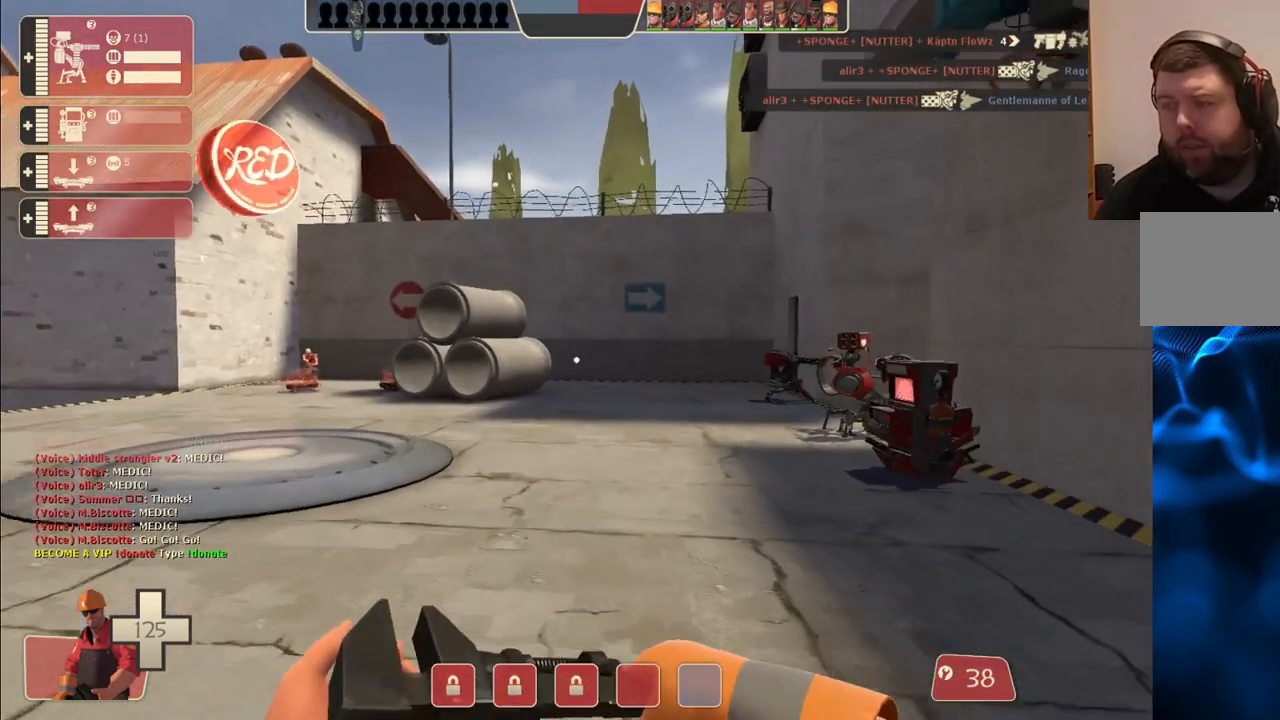
{"buttons": [], "left_stick": "up", "right_stick": "center", "events": []}
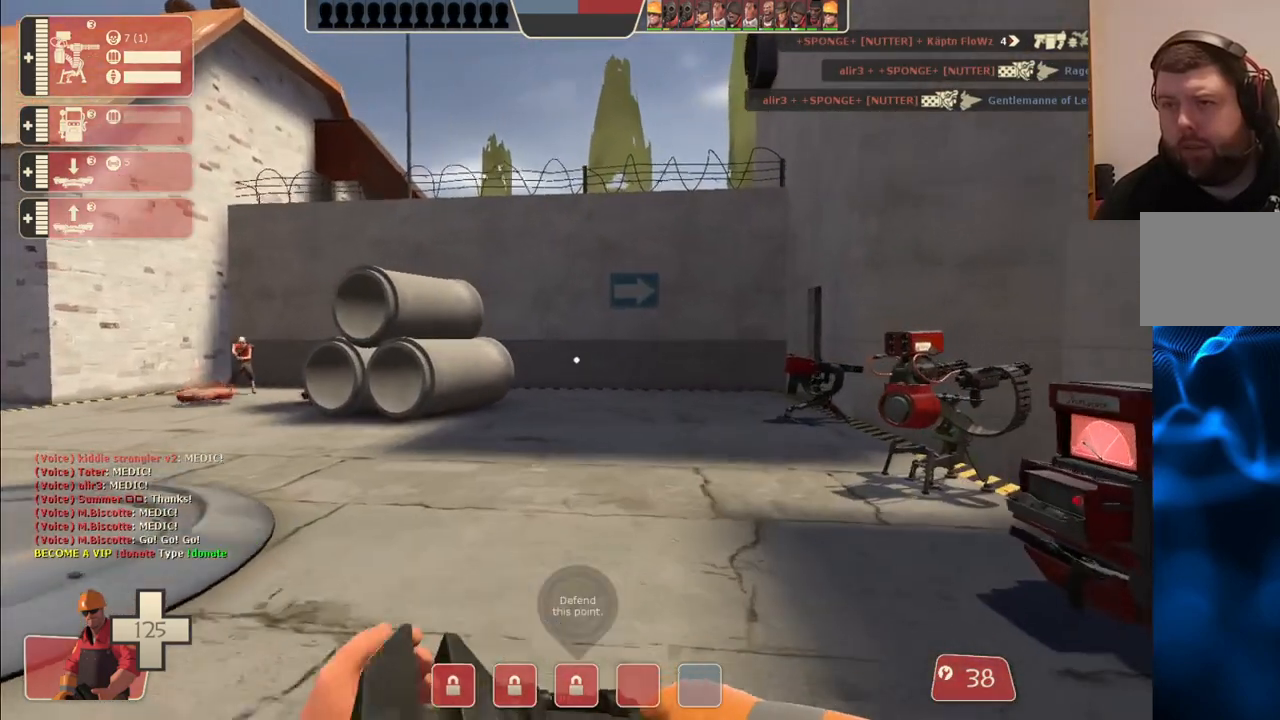
{"buttons": [], "left_stick": "up-left", "right_stick": "center", "events": [[367, "left_stick", "up-left"]]}
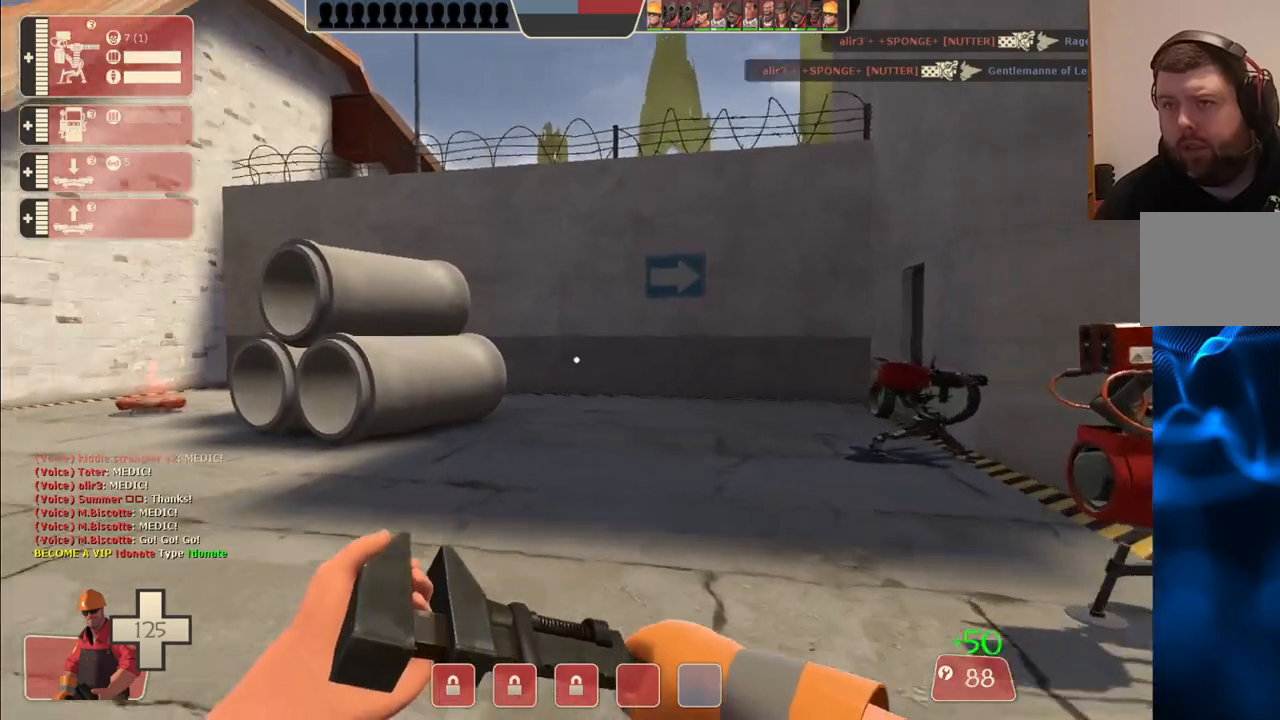
{"buttons": [], "left_stick": "up-left", "right_stick": "center", "events": [[217, "R1", "down"], [217, "left_stick", "up"], [283, "R1", "up"], [300, "R1", "down"], [417, "R1", "up"], [500, "left_stick", "up-left"]]}
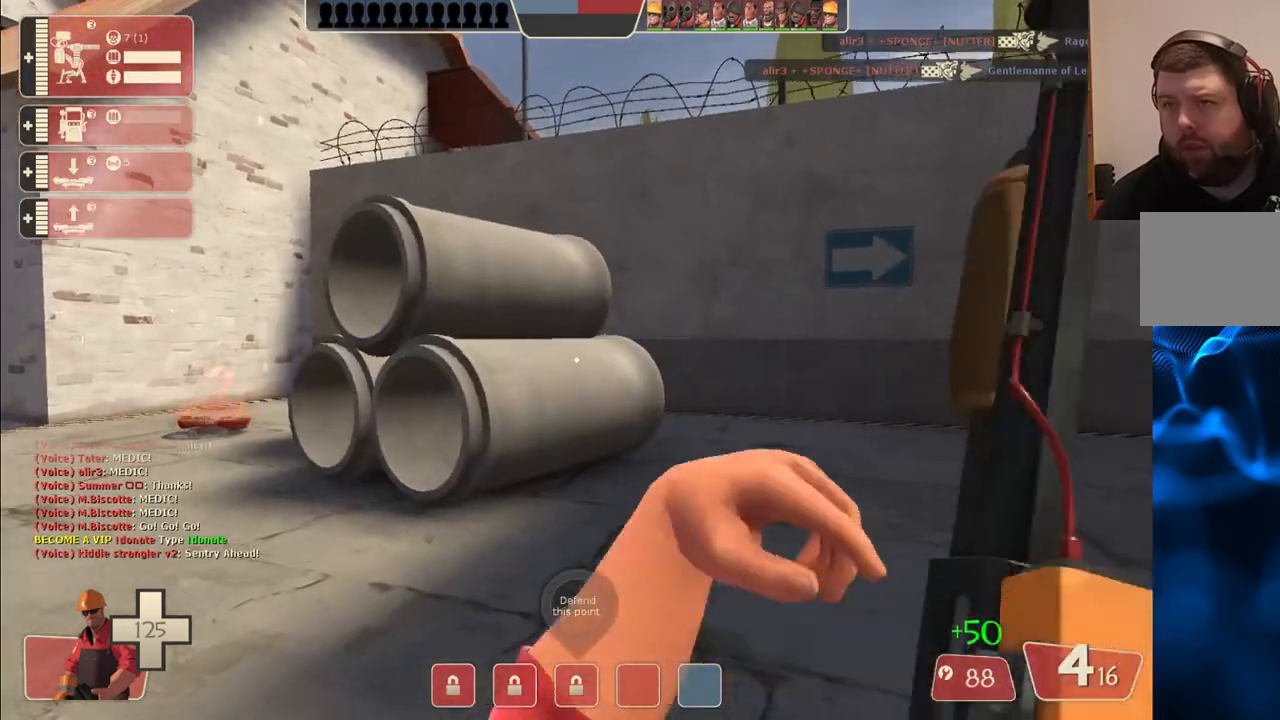
{"buttons": [], "left_stick": "up-left", "right_stick": "right", "events": [[500, "right_stick", "right"]]}
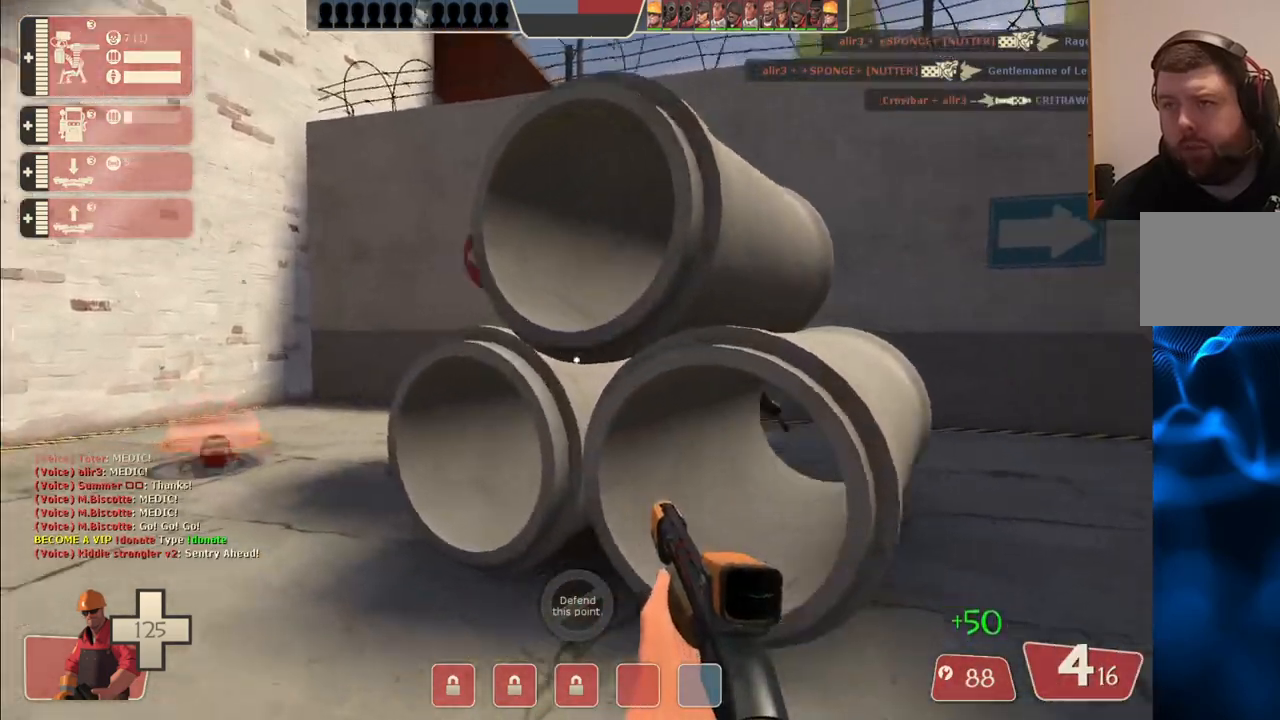
{"buttons": [], "left_stick": "up-right", "right_stick": "center", "events": [[50, "DPAD_DOWN", "down"], [100, "DPAD_DOWN", "up"], [100, "right_stick", "center"], [167, "left_stick", "center"], [283, "left_stick", "up-right"]]}
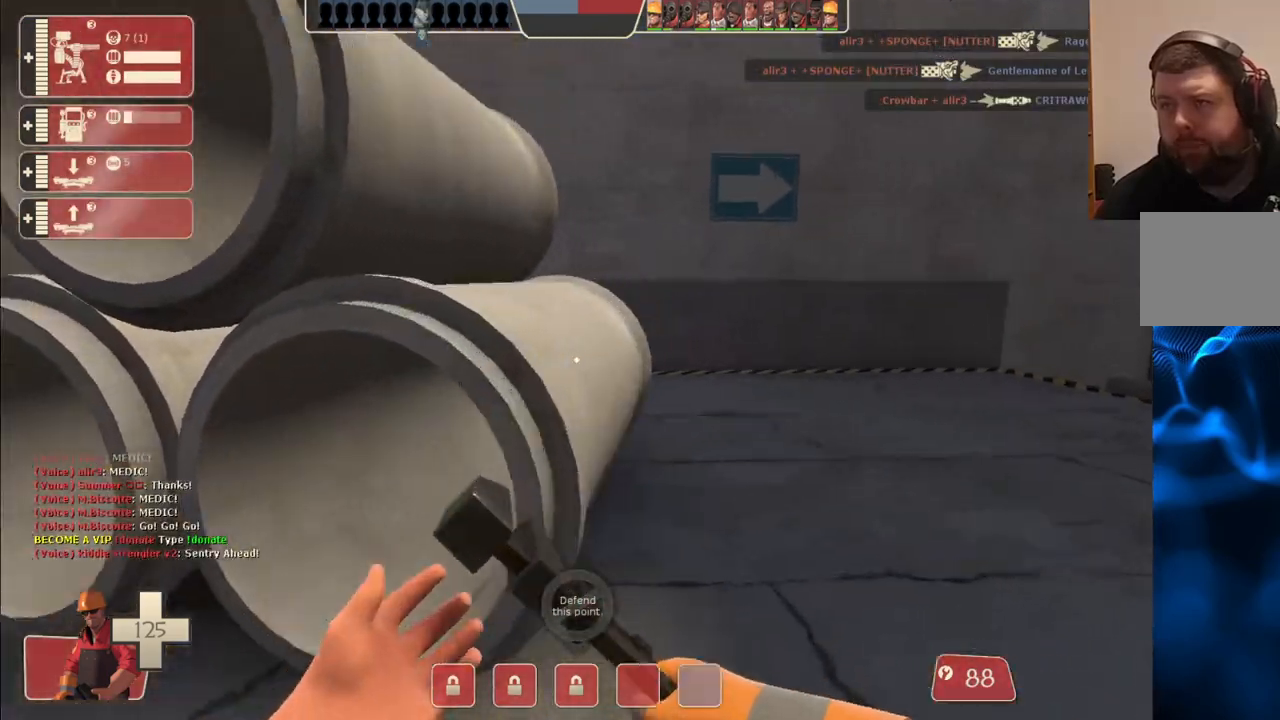
{"buttons": [], "left_stick": "up-right", "right_stick": "center", "events": []}
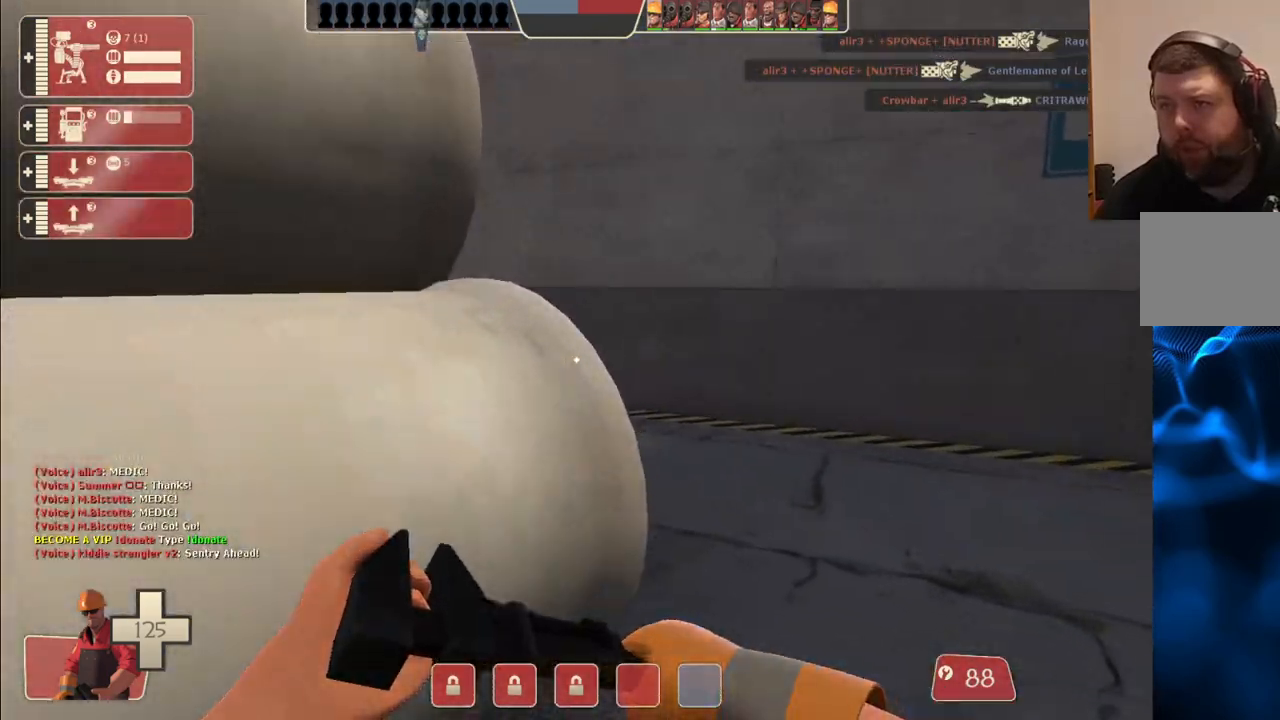
{"buttons": [], "left_stick": "up", "right_stick": "center", "events": [[367, "left_stick", "up"]]}
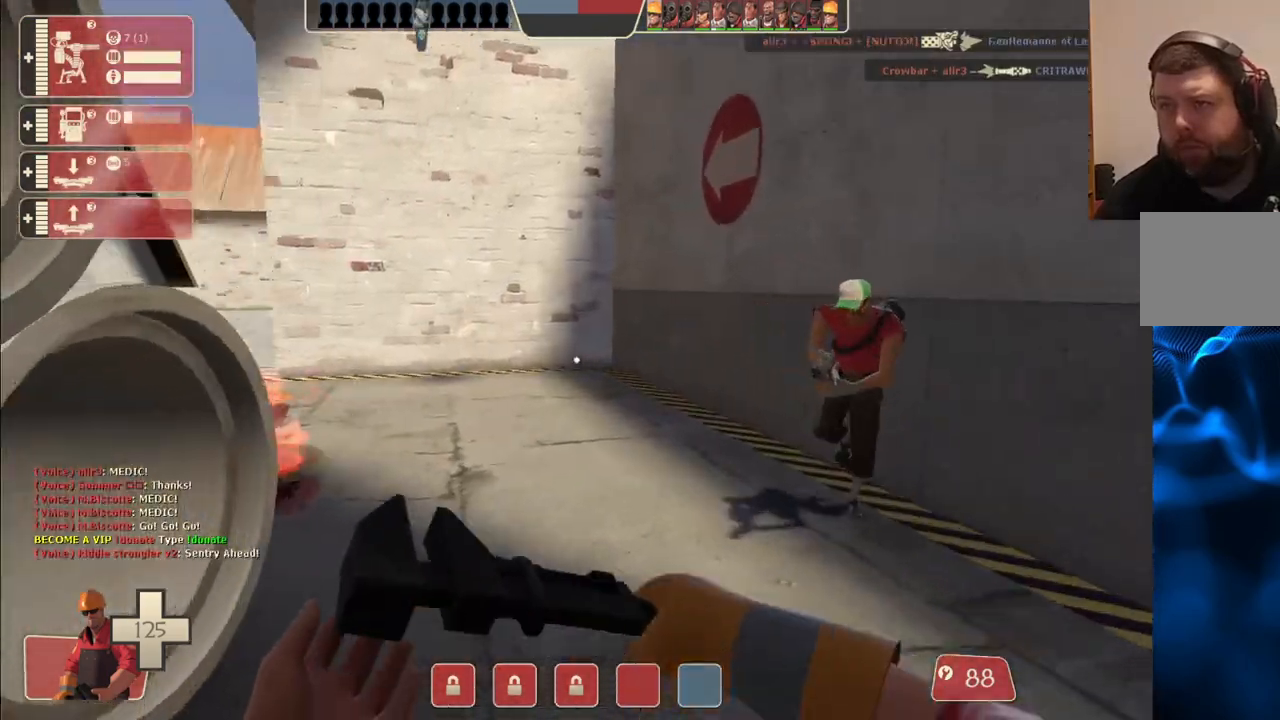
{"buttons": ["R2"], "left_stick": "right", "right_stick": "right", "events": [[67, "left_stick", "up-right"], [183, "R2", "down"], [333, "right_stick", "right"], [383, "left_stick", "right"]]}
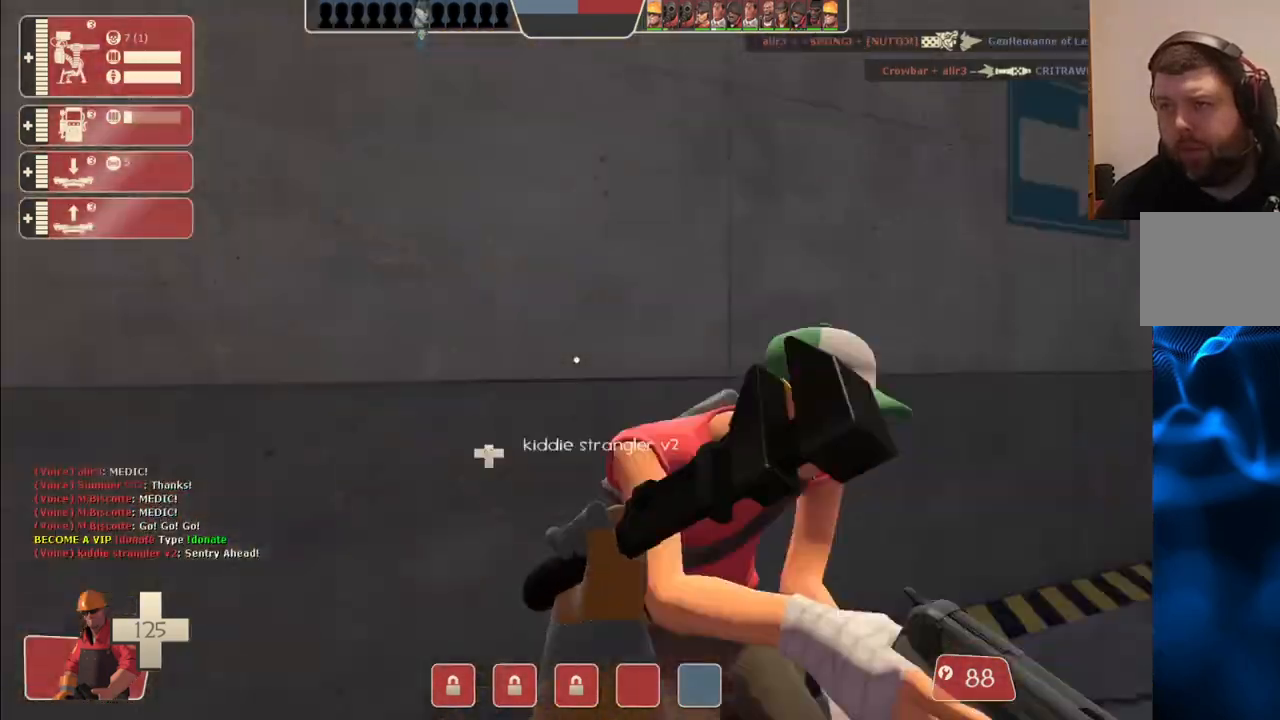
{"buttons": ["R2"], "left_stick": "up-left", "right_stick": "left", "events": [[117, "left_stick", "up-right"], [167, "right_stick", "center"], [300, "left_stick", "up-left"], [400, "right_stick", "left"]]}
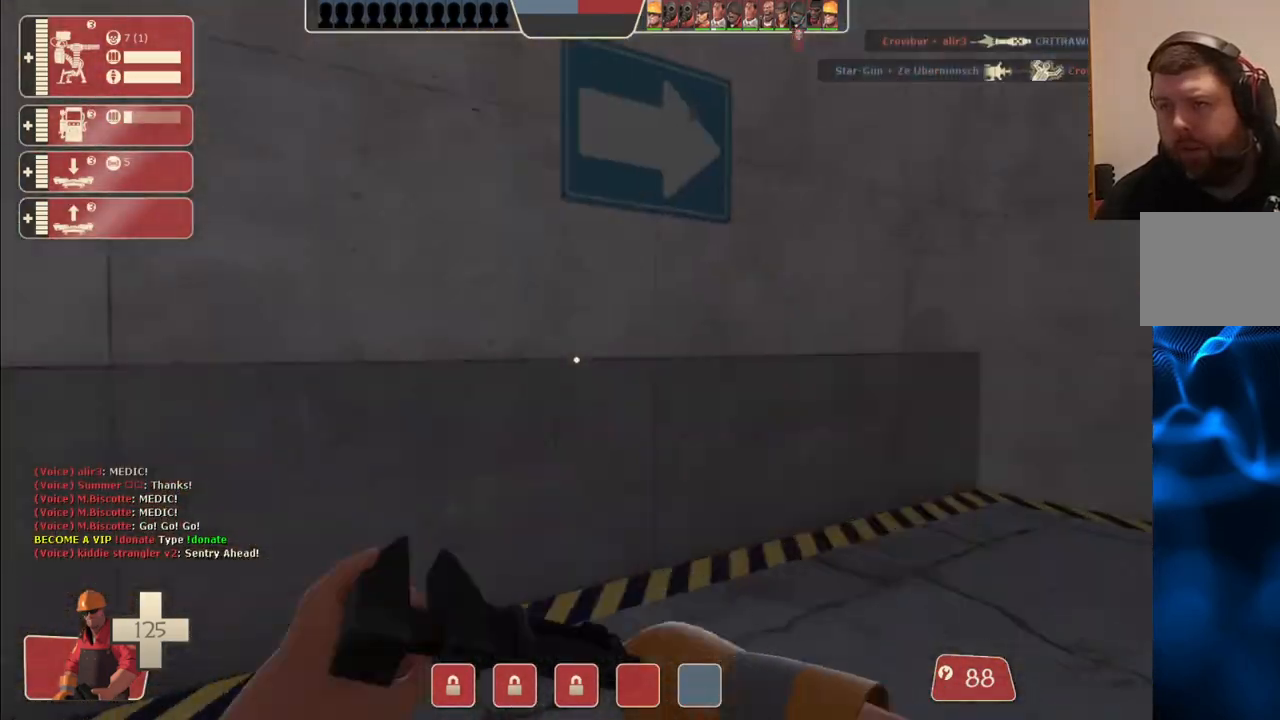
{"buttons": ["R2"], "left_stick": "up-left", "right_stick": "center", "events": [[17, "right_stick", "up-left"], [167, "right_stick", "center"], [250, "CIRCLE", "down"], [350, "CIRCLE", "up"]]}
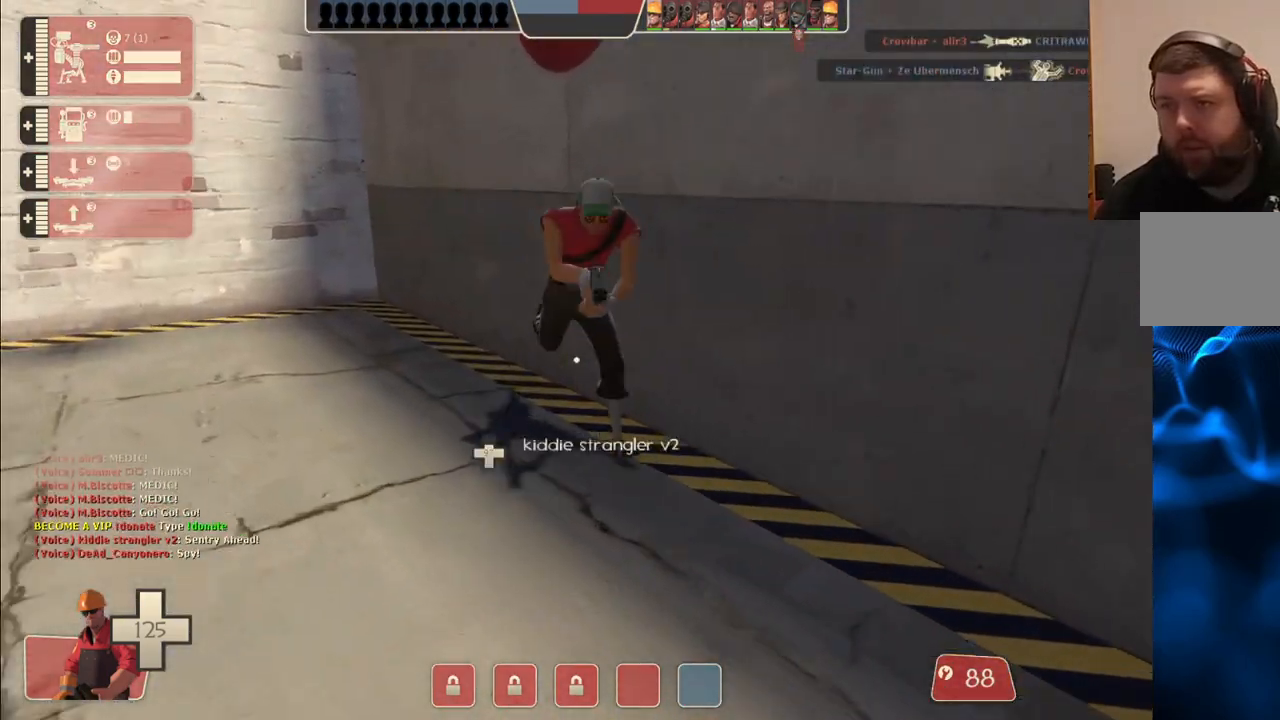
{"buttons": ["R2"], "left_stick": "up-right", "right_stick": "right", "events": [[33, "right_stick", "down-left"], [50, "left_stick", "up"], [100, "right_stick", "center"], [217, "left_stick", "up-right"], [267, "right_stick", "right"]]}
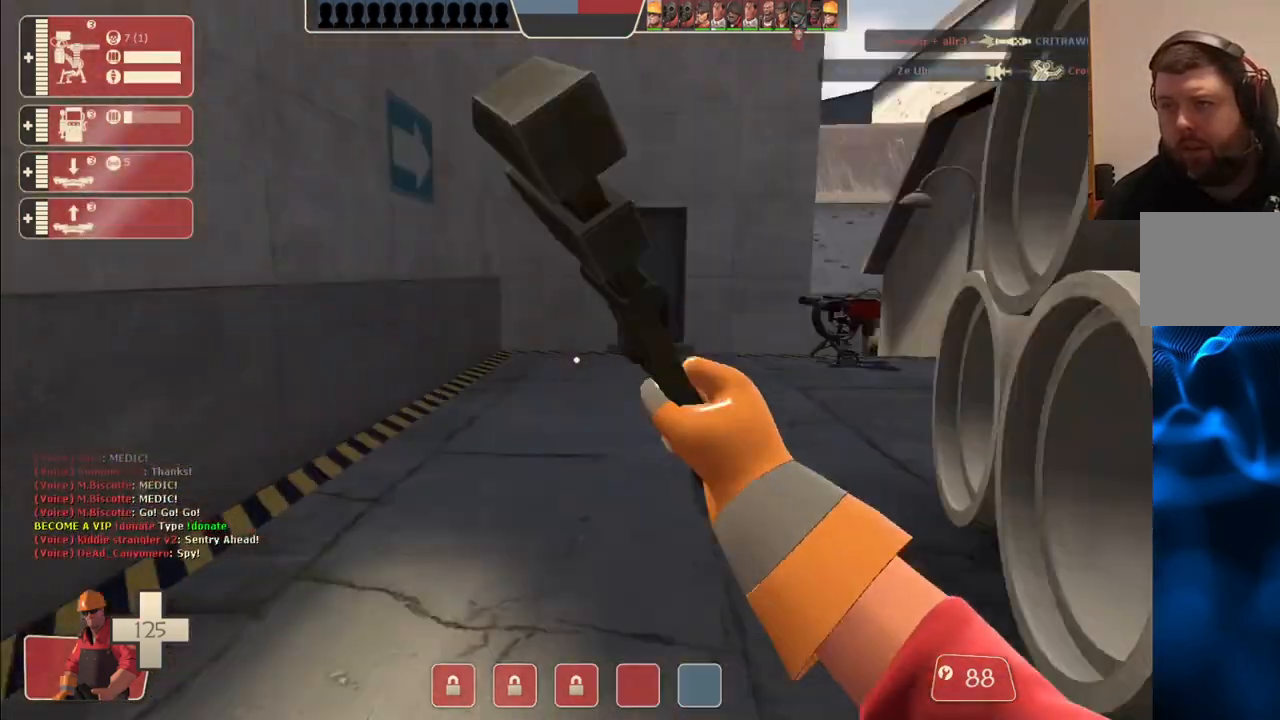
{"buttons": ["R2"], "left_stick": "left", "right_stick": "left", "events": [[100, "left_stick", "up-left"], [117, "right_stick", "center"], [167, "right_stick", "left"], [217, "left_stick", "left"], [333, "right_stick", "center"], [433, "right_stick", "left"]]}
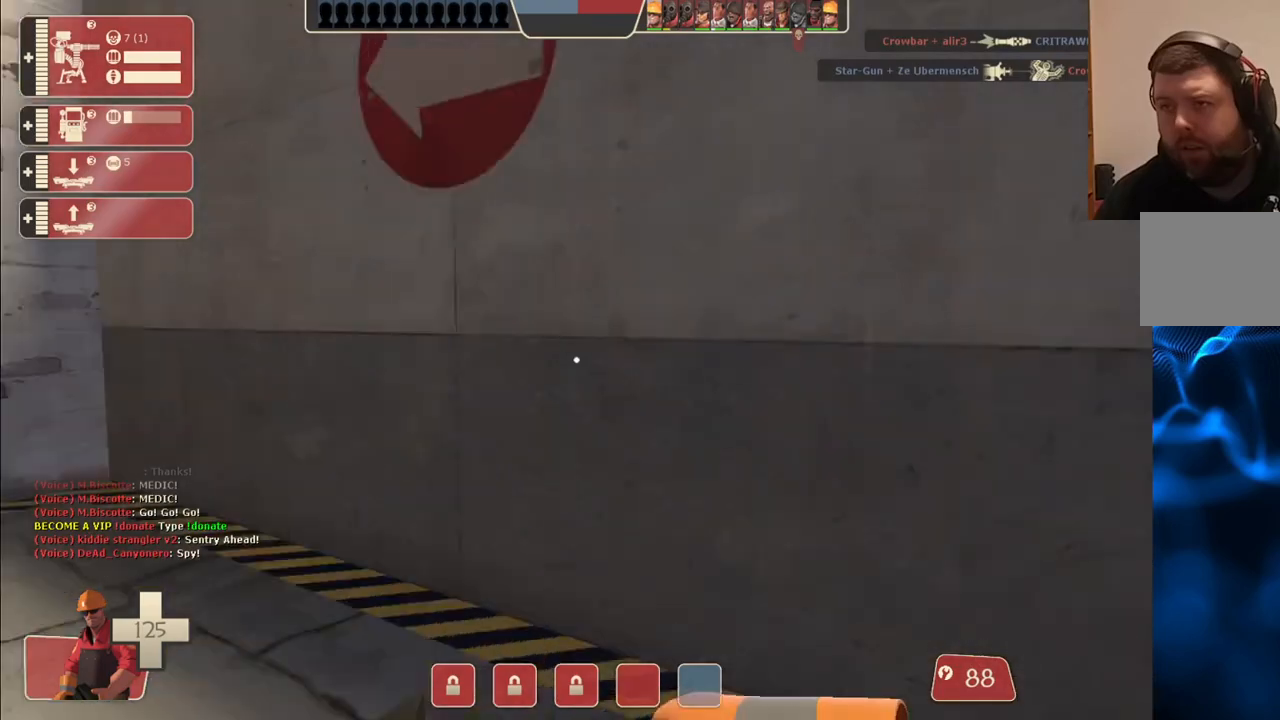
{"buttons": ["R2"], "left_stick": "up-right", "right_stick": "center", "events": [[100, "right_stick", "center"], [117, "left_stick", "up"], [150, "right_stick", "right"], [167, "left_stick", "up-right"], [383, "right_stick", "center"]]}
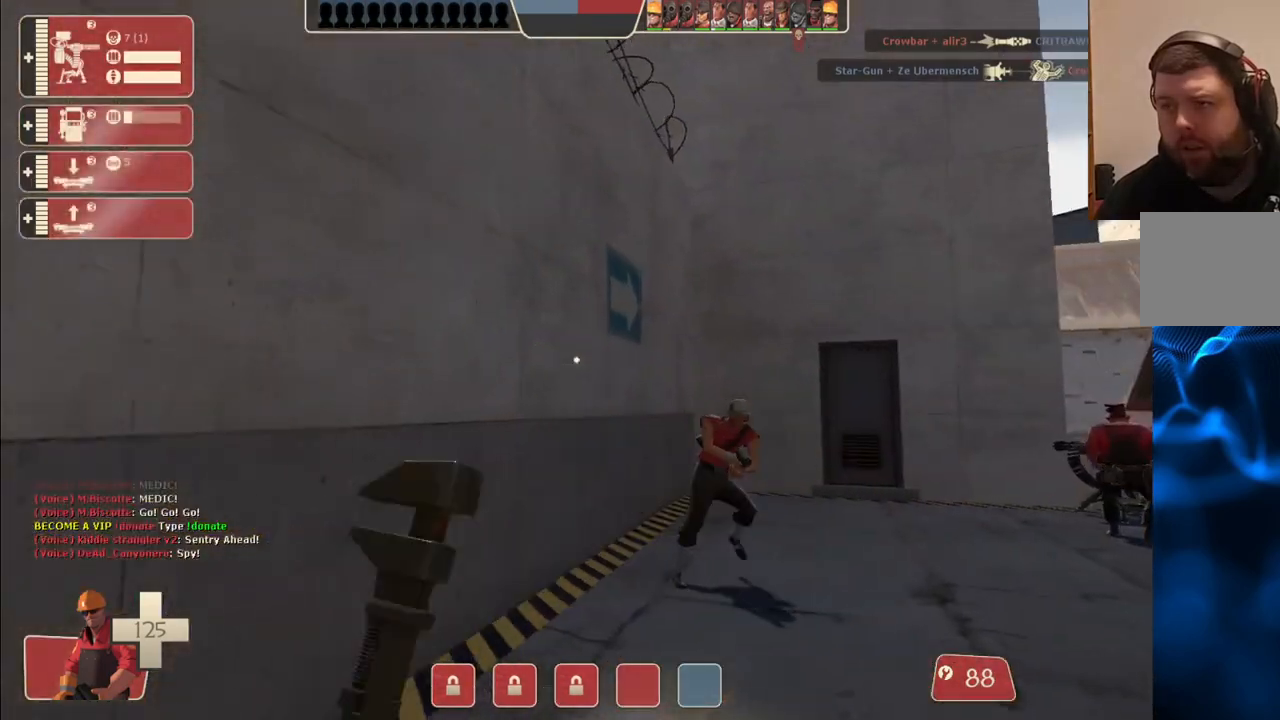
{"buttons": ["R2"], "left_stick": "up", "right_stick": "center", "events": [[33, "CIRCLE", "down"], [133, "CIRCLE", "up"], [283, "left_stick", "up"], [283, "right_stick", "right"], [400, "right_stick", "center"]]}
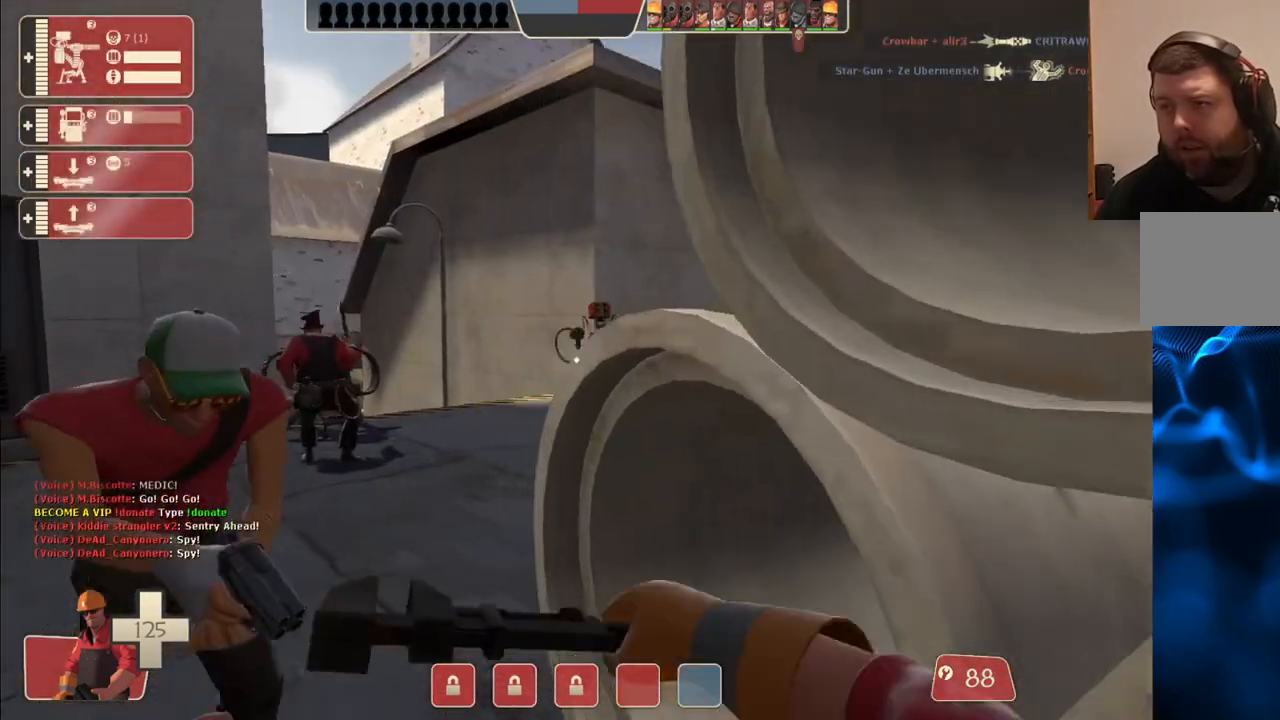
{"buttons": ["R2"], "left_stick": "left", "right_stick": "center", "events": [[67, "left_stick", "up-left"], [367, "left_stick", "left"]]}
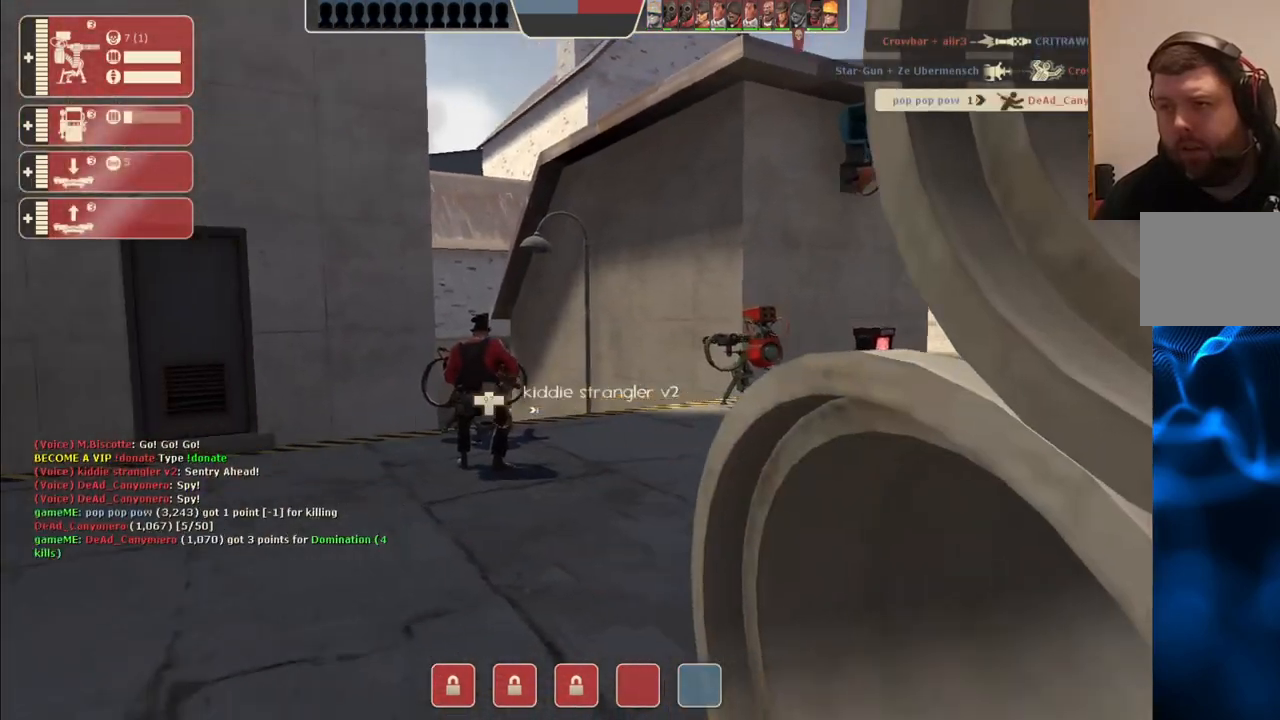
{"buttons": [], "left_stick": "center", "right_stick": "right", "events": [[217, "right_stick", "right"], [433, "left_stick", "center"], [500, "R2", "up"]]}
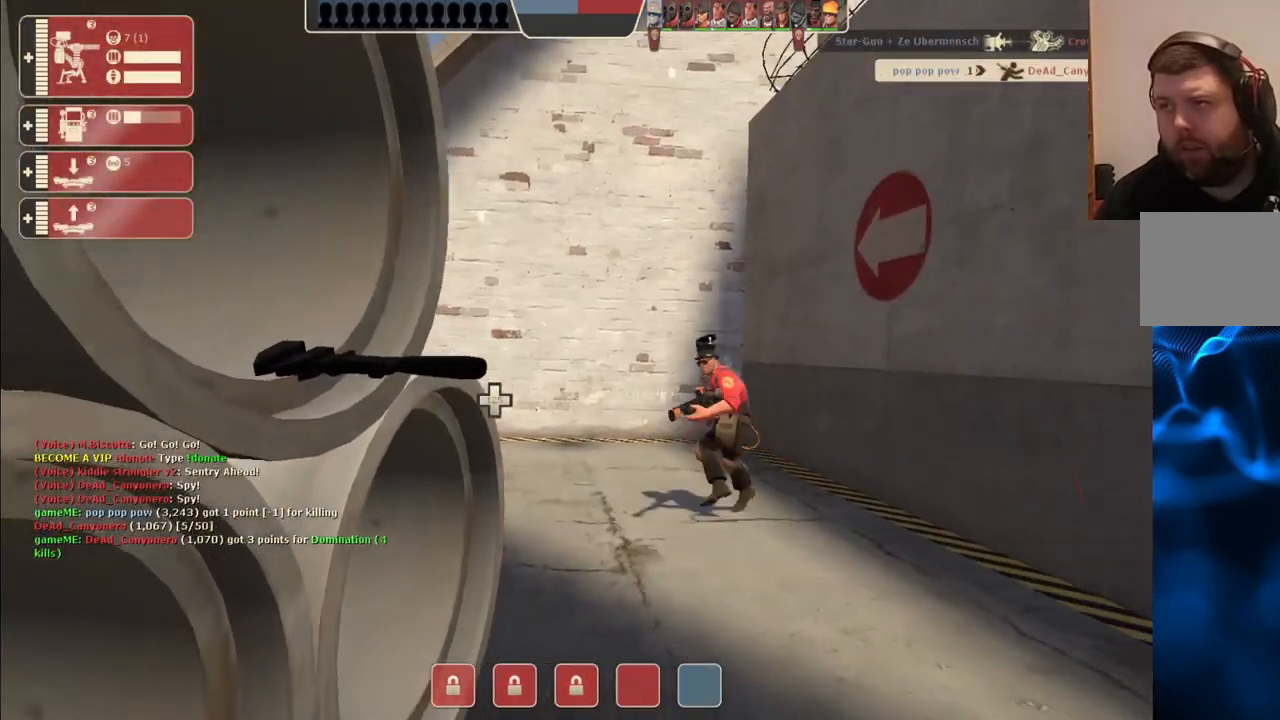
{"buttons": [], "left_stick": "center", "right_stick": "center", "events": [[33, "right_stick", "center"]]}
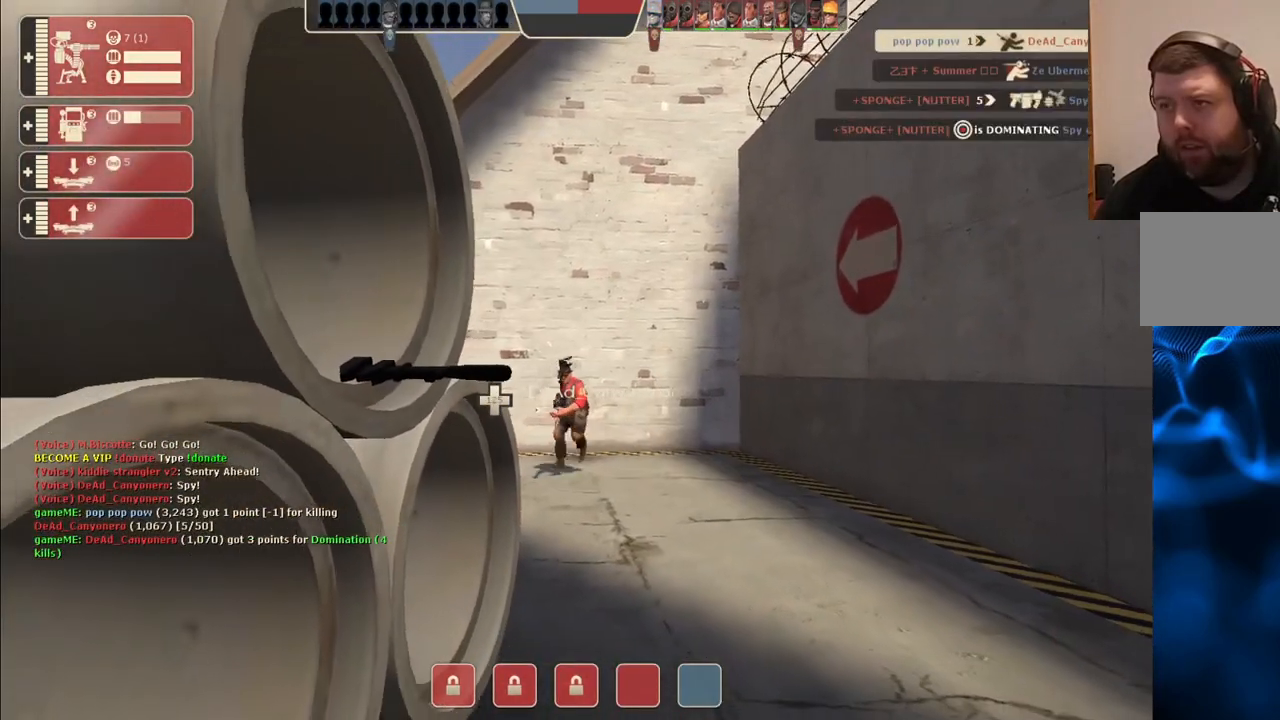
{"buttons": [], "left_stick": "center", "right_stick": "center", "events": []}
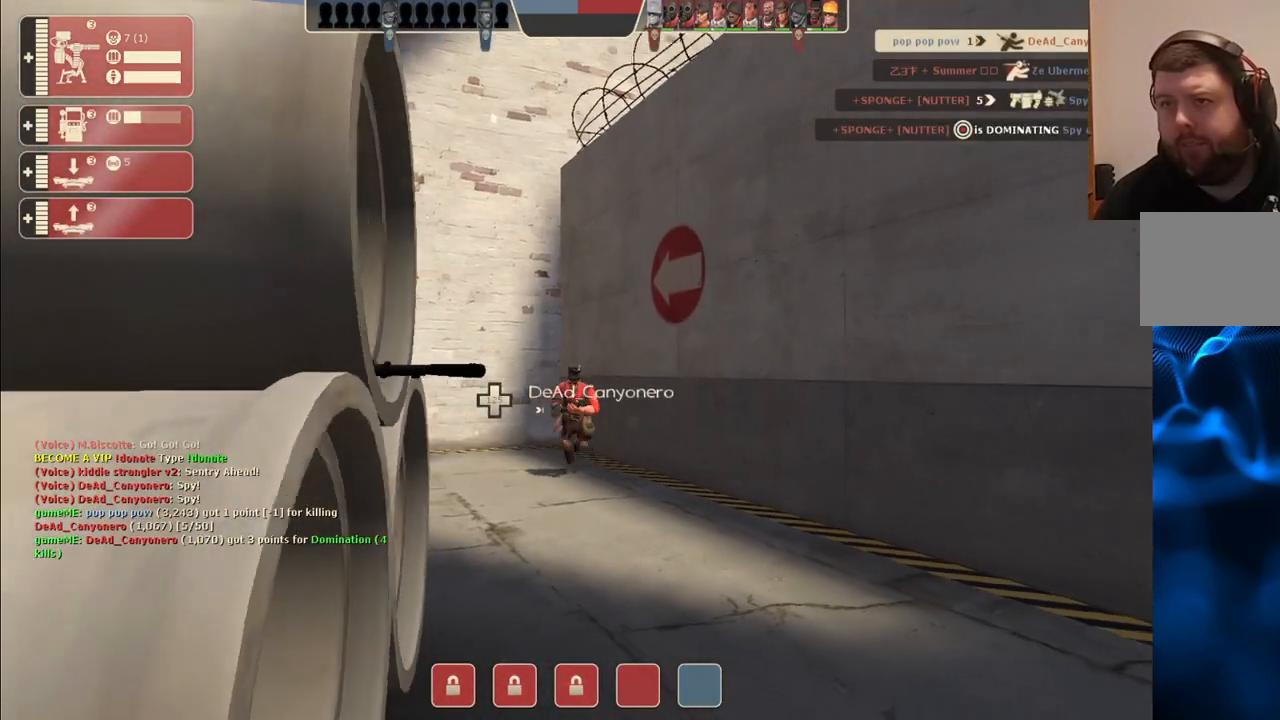
{"buttons": [], "left_stick": "center", "right_stick": "center", "events": []}
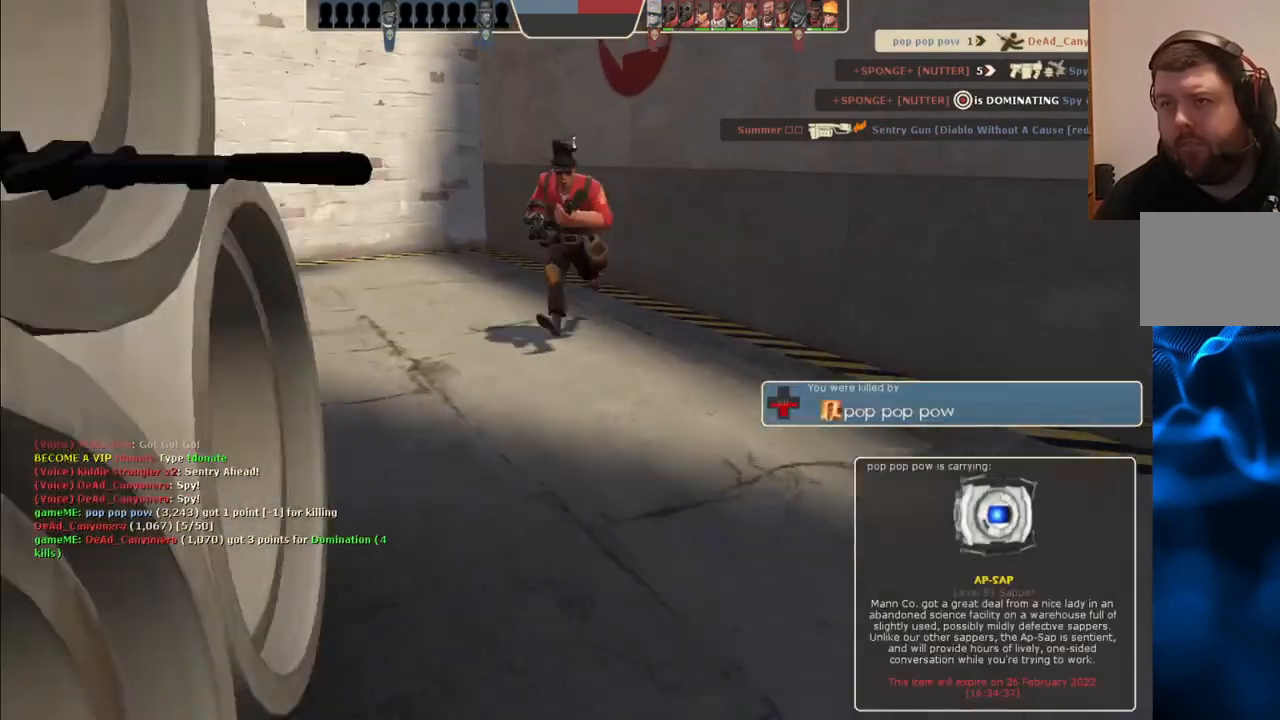
{"buttons": [], "left_stick": "center", "right_stick": "center", "events": []}
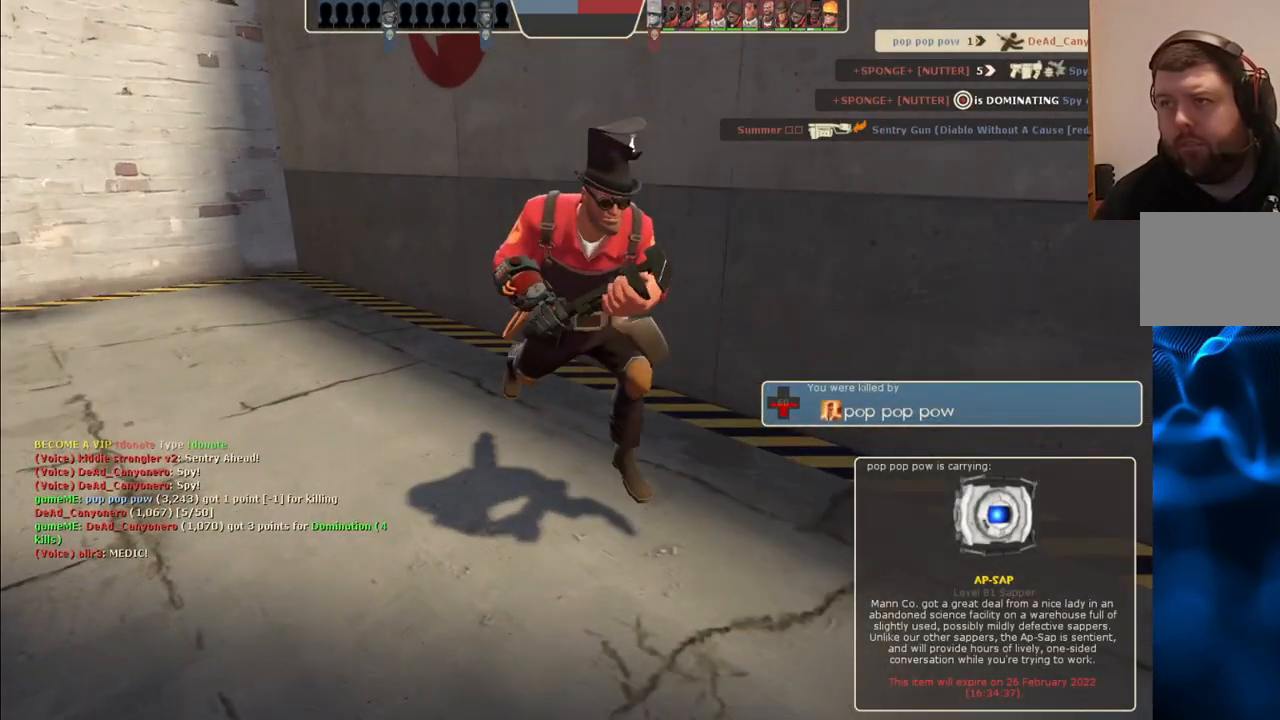
{"buttons": [], "left_stick": "center", "right_stick": "center", "events": []}
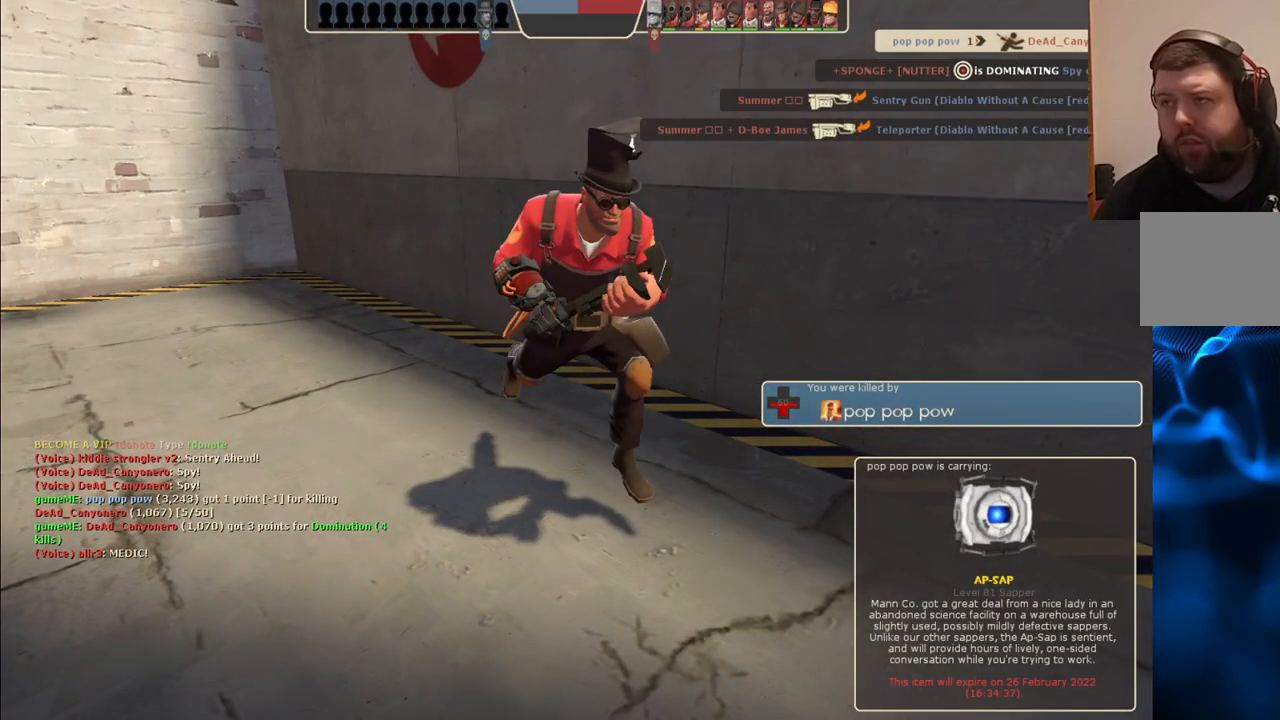
{"buttons": [], "left_stick": "center", "right_stick": "center", "events": []}
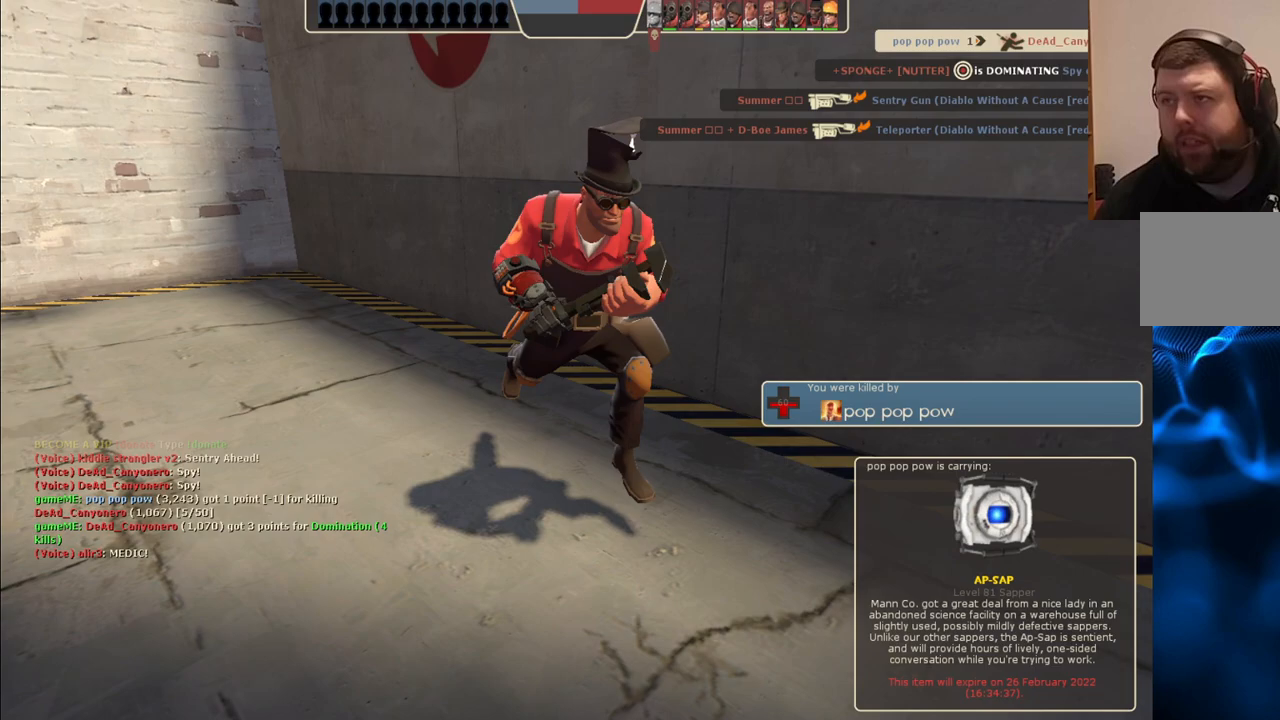
{"buttons": [], "left_stick": "center", "right_stick": "center", "events": []}
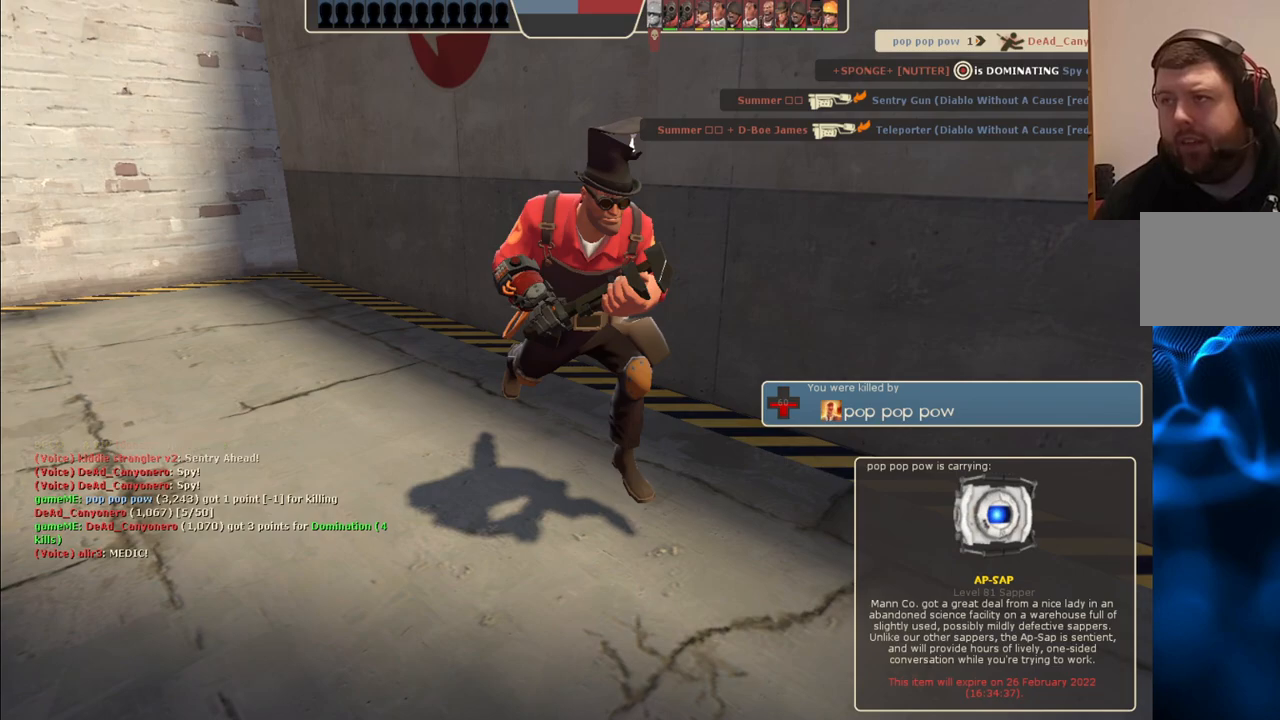
{"buttons": [], "left_stick": "center", "right_stick": "center", "events": []}
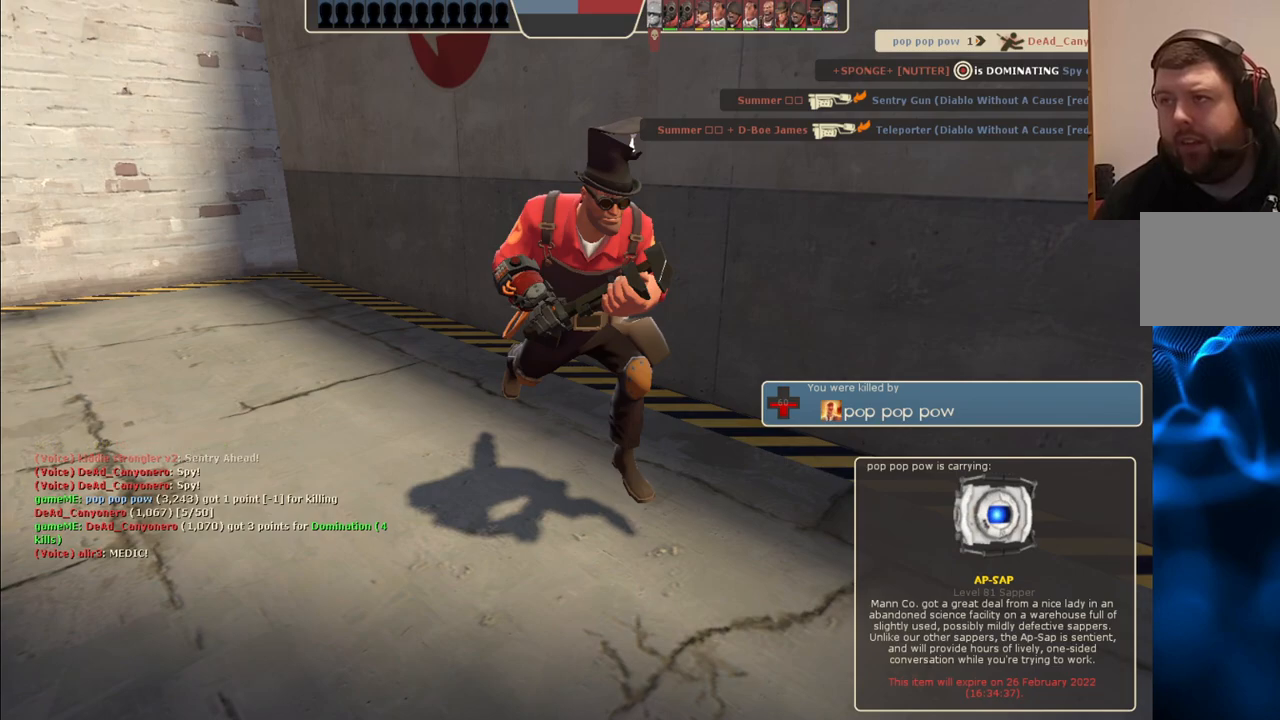
{"buttons": [], "left_stick": "center", "right_stick": "center", "events": []}
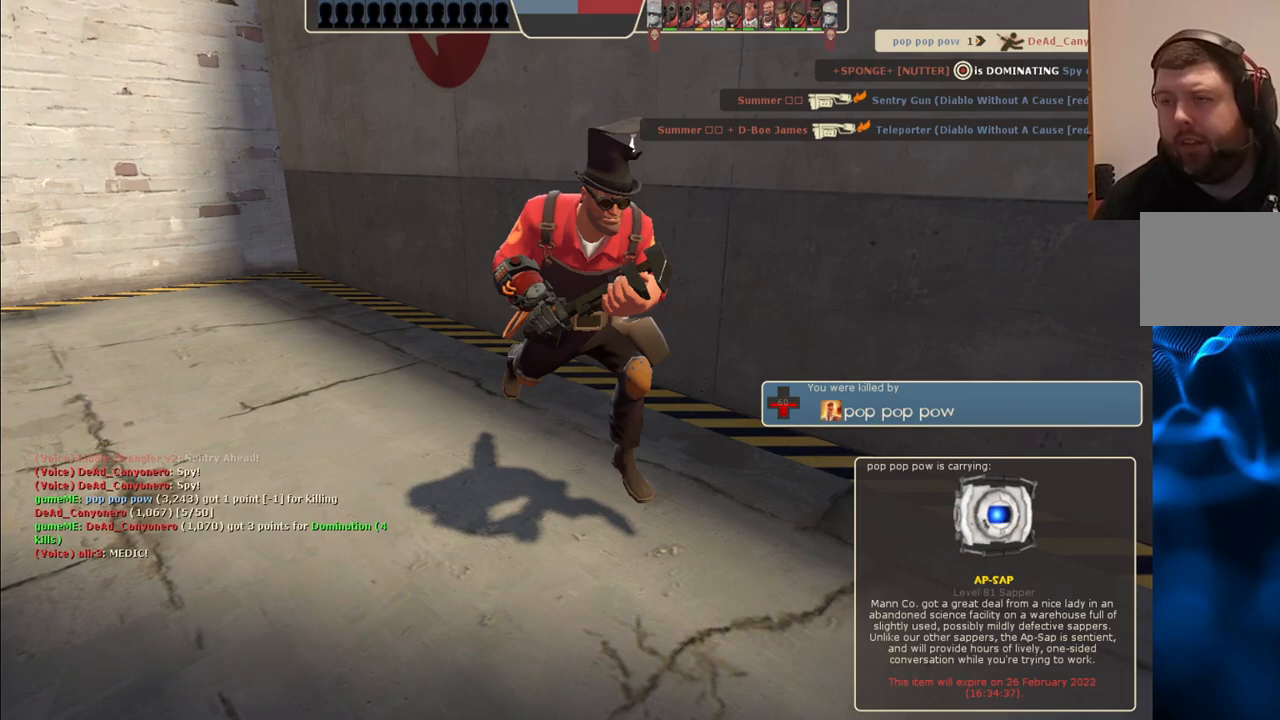
{"buttons": [], "left_stick": "center", "right_stick": "center", "events": [[17, "left_stick", "up"], [450, "left_stick", "center"]]}